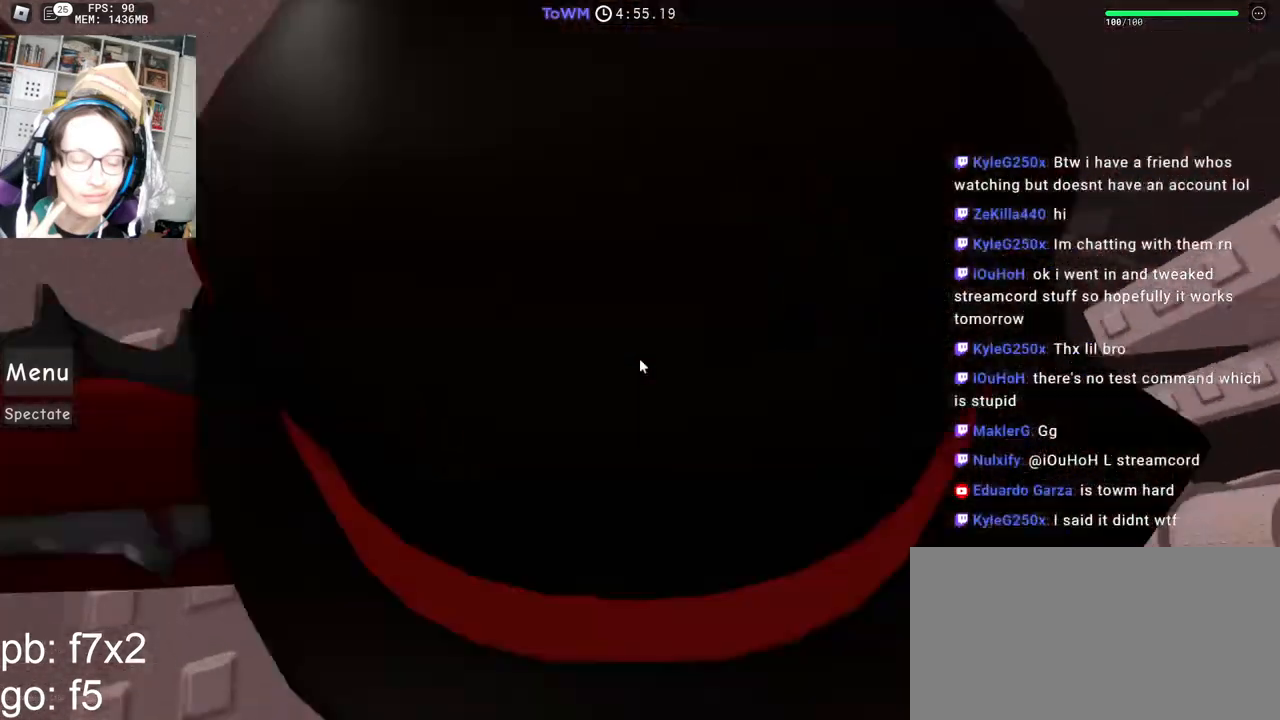
Gameplay with keyboard and mouse; each line is a JSON object with the keys and mouse buttons held at the frame after it. "events" lists presses ("down") and releases ("up") of "a", "ctrl", "d", "e", "q", "s", "shift", "space", "w", "mouse_left", "mouse_wheel", "mouse_right", "mouse_mb4" and "mouse_mb5" between this image and that frame as [ms after this image, input, new state], when the widget could be followed in between. "mouse_left", "mouse_wheel", "mouse_right", "mouse_mb4", "mouse_mb5" = the "left", "wheel", "right", "mb4", "mb5" buttons of the "mouse" list. No other keys are recorded. "wheel" means that the mouse wheel is clicked or scrolled. Mouse movement is not recorded.
{"keys": [], "mouse": ["right"], "events": [[67, "shift", "up"], [117, "w", "up"], [317, "d", "down"], [383, "d", "up"]]}
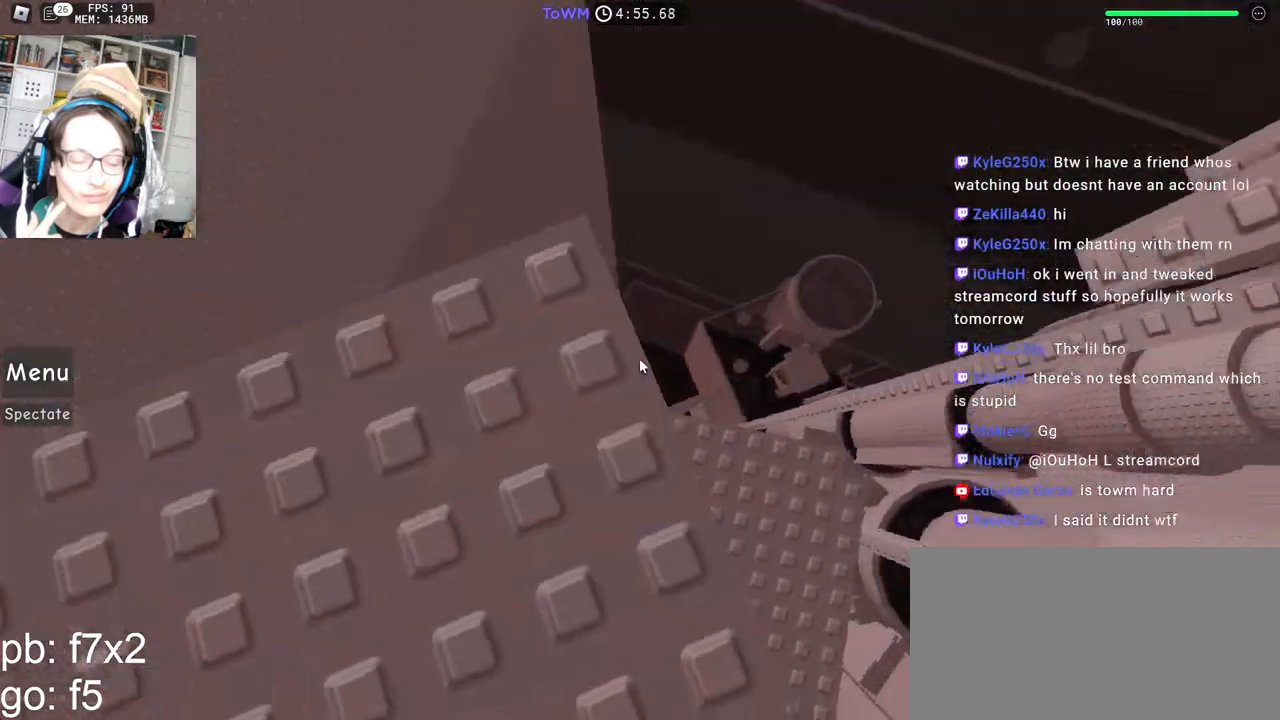
{"keys": [], "mouse": ["right"], "events": [[17, "space", "down"], [67, "space", "up"], [333, "mouse_wheel", "down"], [417, "mouse_wheel", "up"]]}
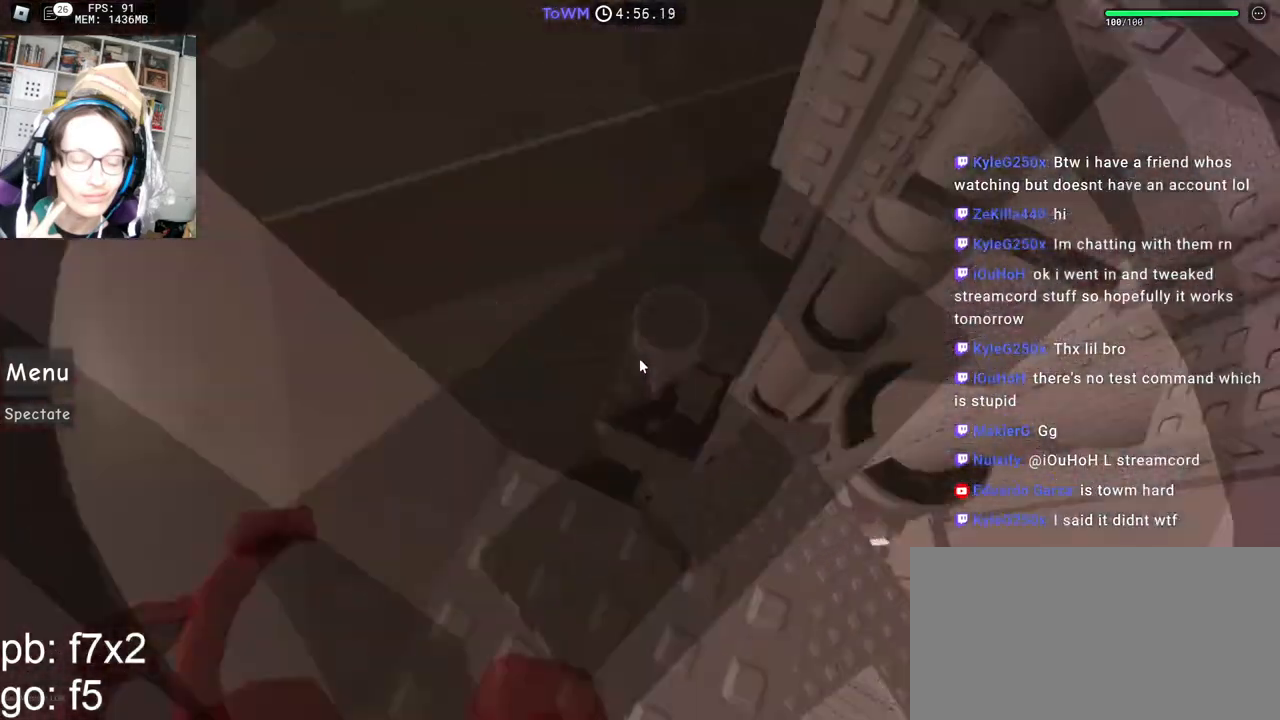
{"keys": [], "mouse": ["right"], "events": [[50, "space", "down"], [217, "space", "up"]]}
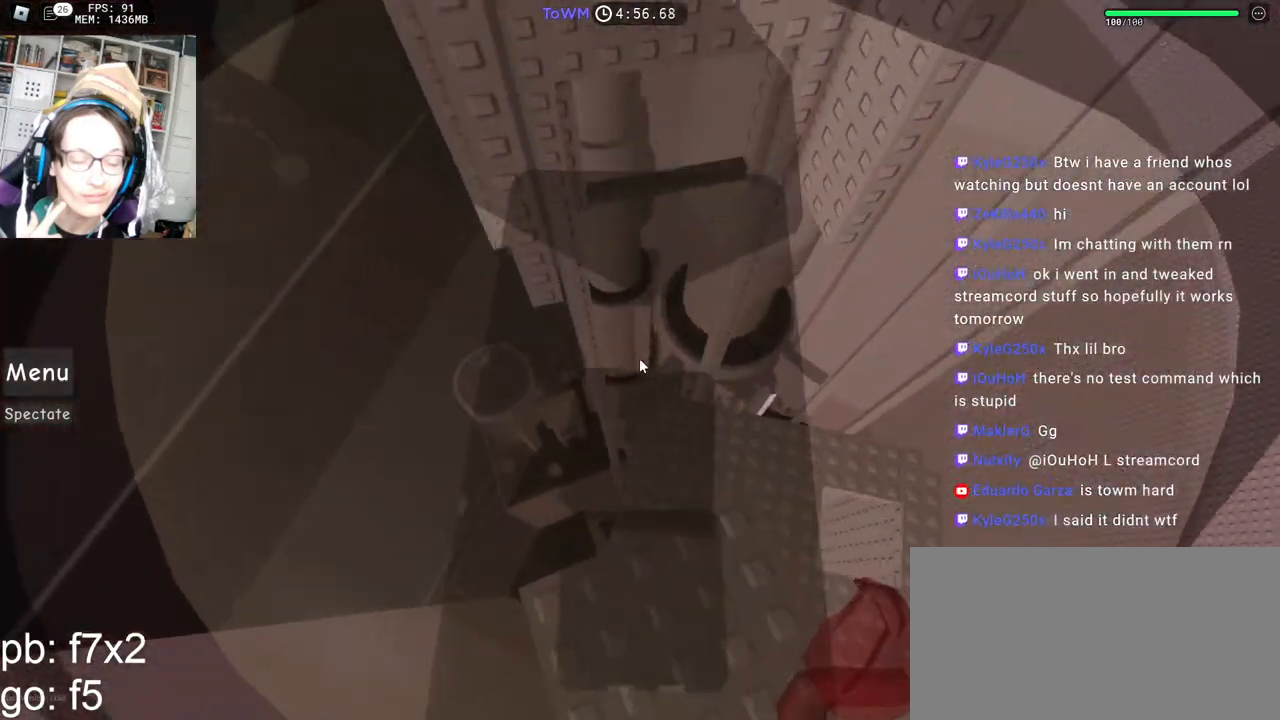
{"keys": ["w"], "mouse": ["right"], "events": [[183, "w", "down"], [300, "space", "down"], [417, "space", "up"]]}
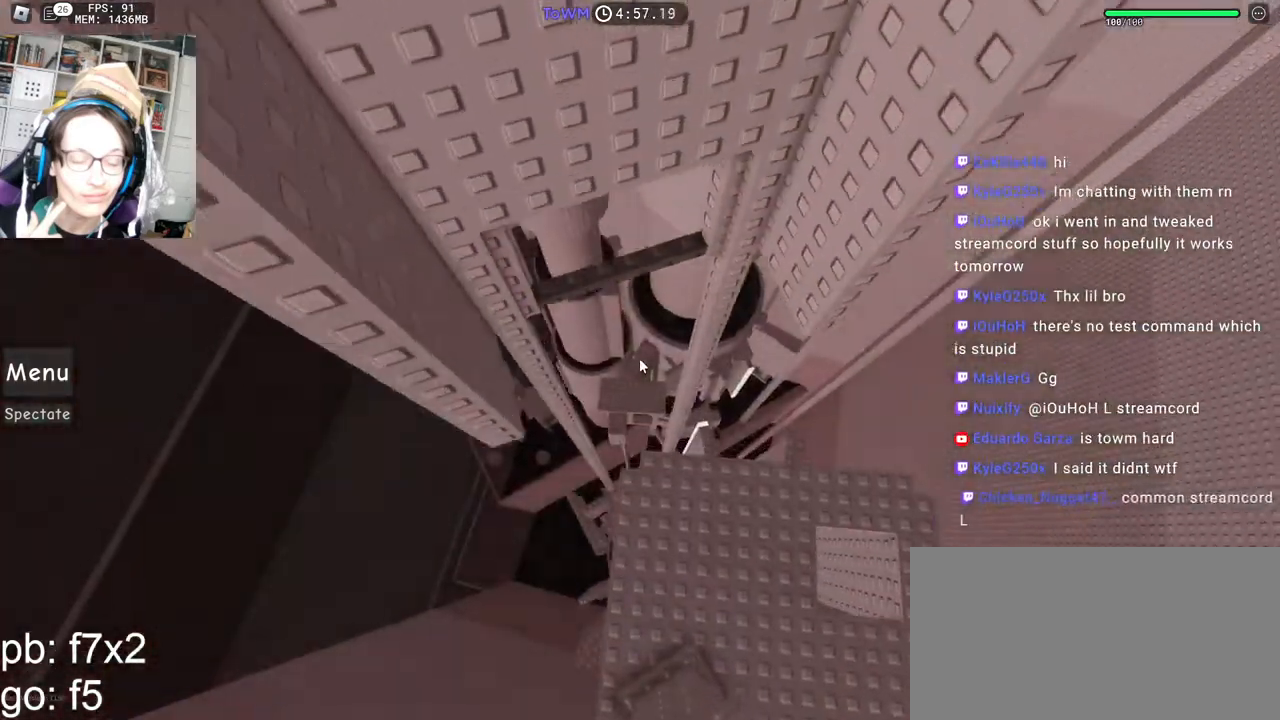
{"keys": [], "mouse": ["wheel", "right"], "events": [[500, "mouse_wheel", "down"], [500, "w", "up"]]}
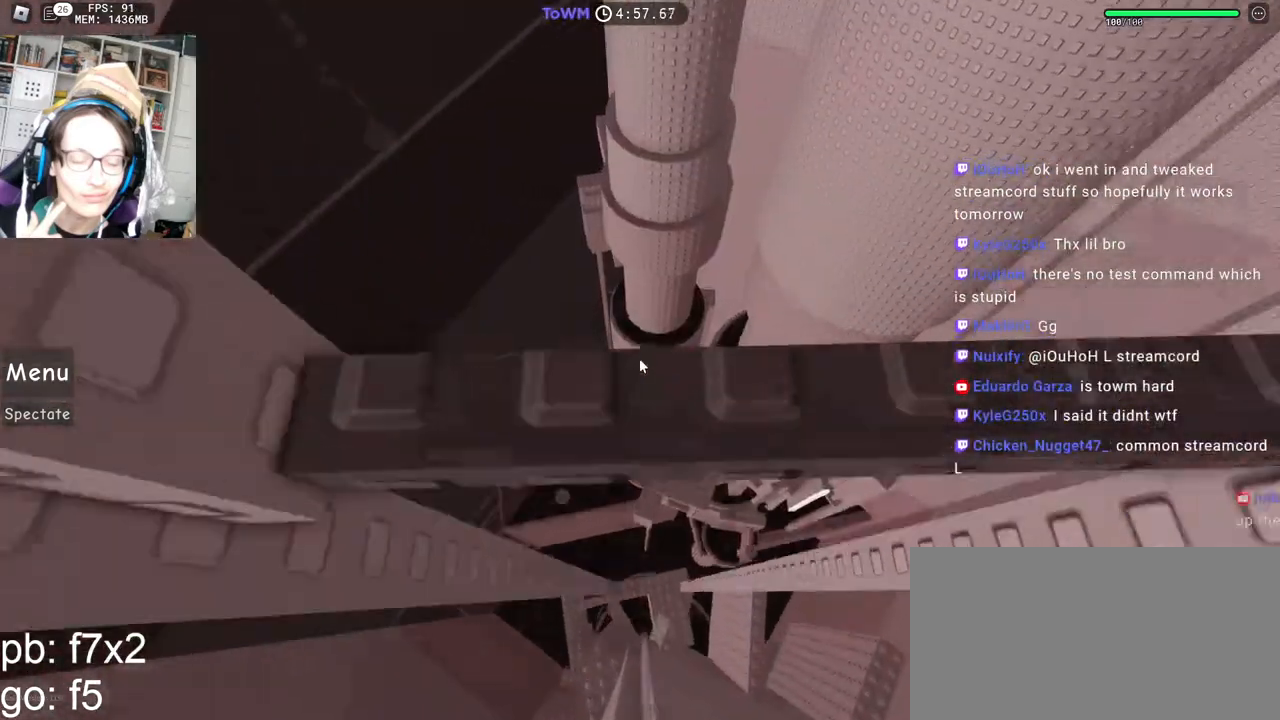
{"keys": ["shift"], "mouse": ["right"], "events": [[150, "mouse_wheel", "up"], [217, "w", "down"], [350, "w", "up"], [483, "shift", "down"]]}
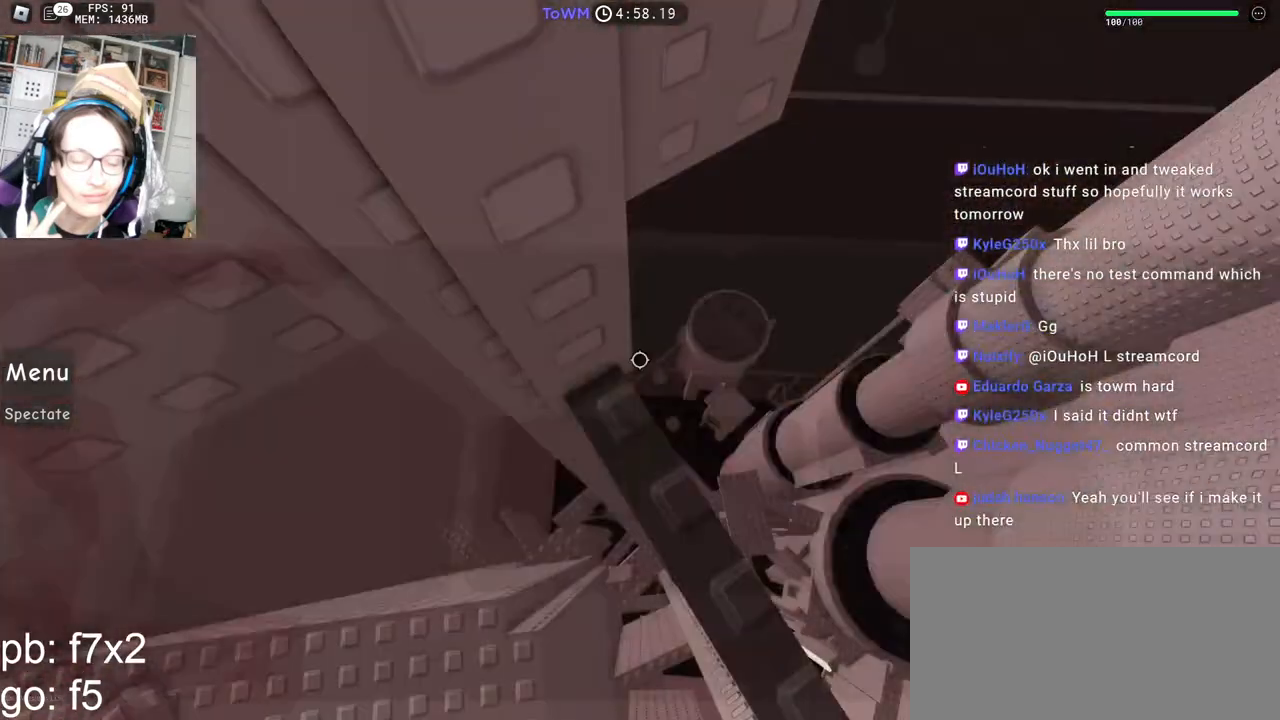
{"keys": [], "mouse": ["right"], "events": [[133, "shift", "up"], [150, "w", "down"], [267, "w", "up"], [350, "w", "down"], [433, "w", "up"]]}
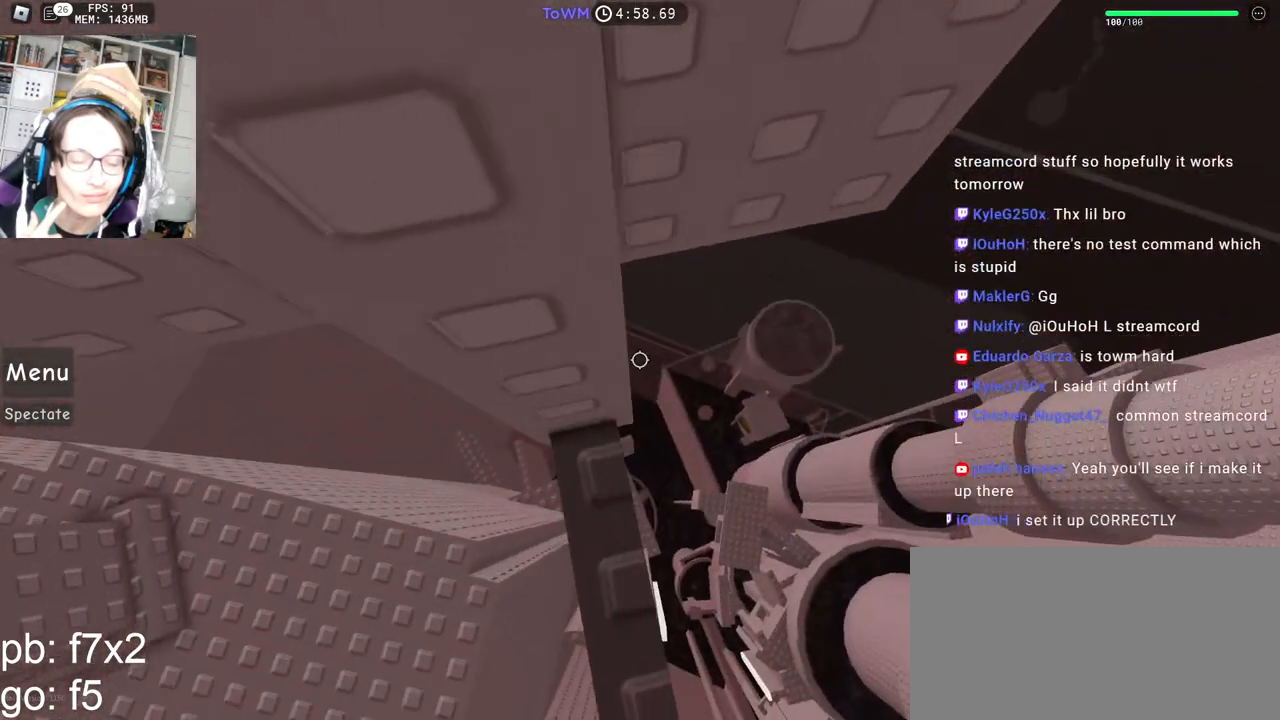
{"keys": [], "mouse": ["right"], "events": [[17, "w", "down"], [100, "w", "up"], [183, "w", "down"], [250, "w", "up"]]}
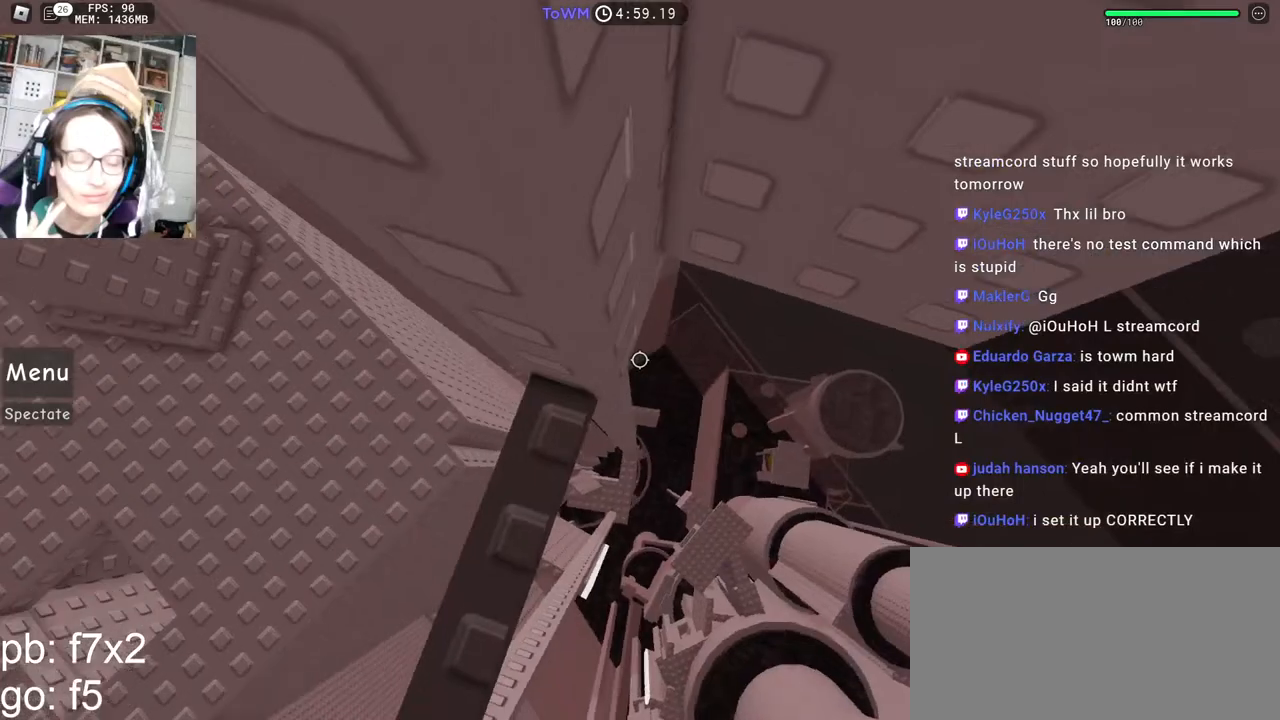
{"keys": [], "mouse": ["right"], "events": [[167, "mouse_wheel", "down"], [317, "mouse_wheel", "up"]]}
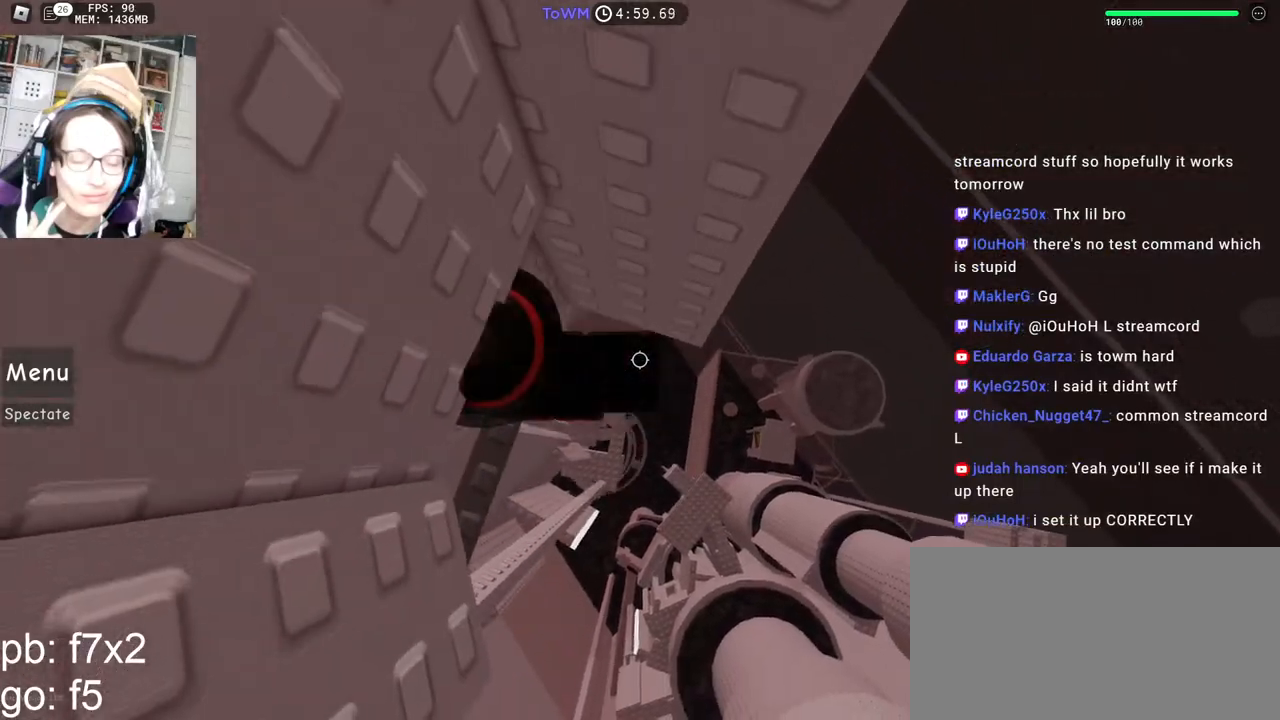
{"keys": ["d"], "mouse": ["right"], "events": [[183, "d", "down"], [317, "space", "down"], [383, "space", "up"]]}
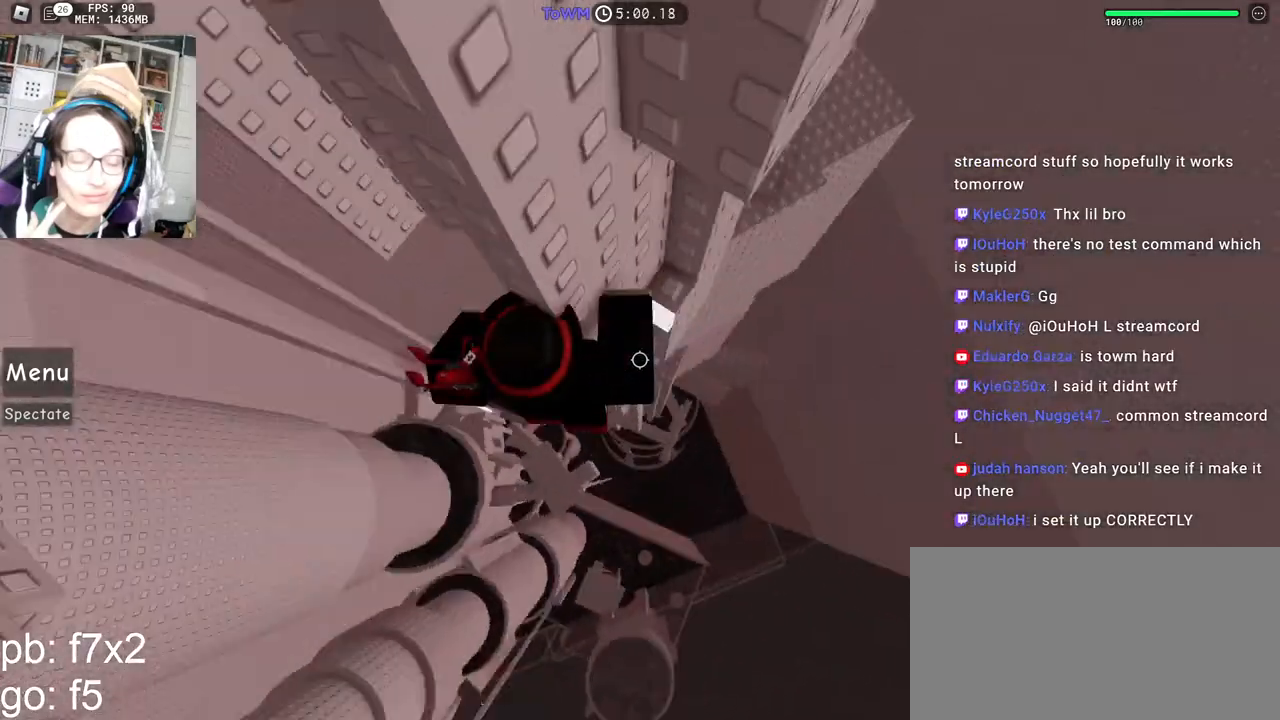
{"keys": [], "mouse": ["right"], "events": [[283, "w", "down"], [400, "d", "up"], [483, "w", "up"]]}
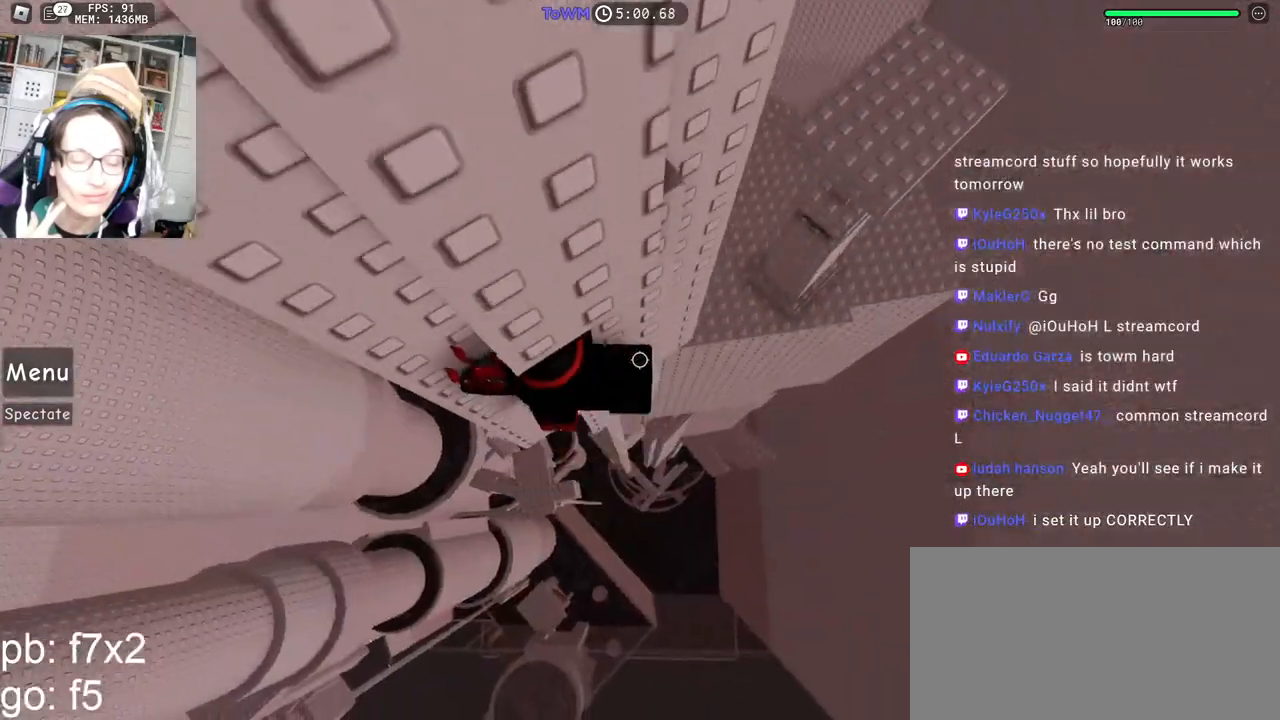
{"keys": ["d"], "mouse": ["right"], "events": [[250, "d", "down"], [367, "space", "down"], [450, "space", "up"]]}
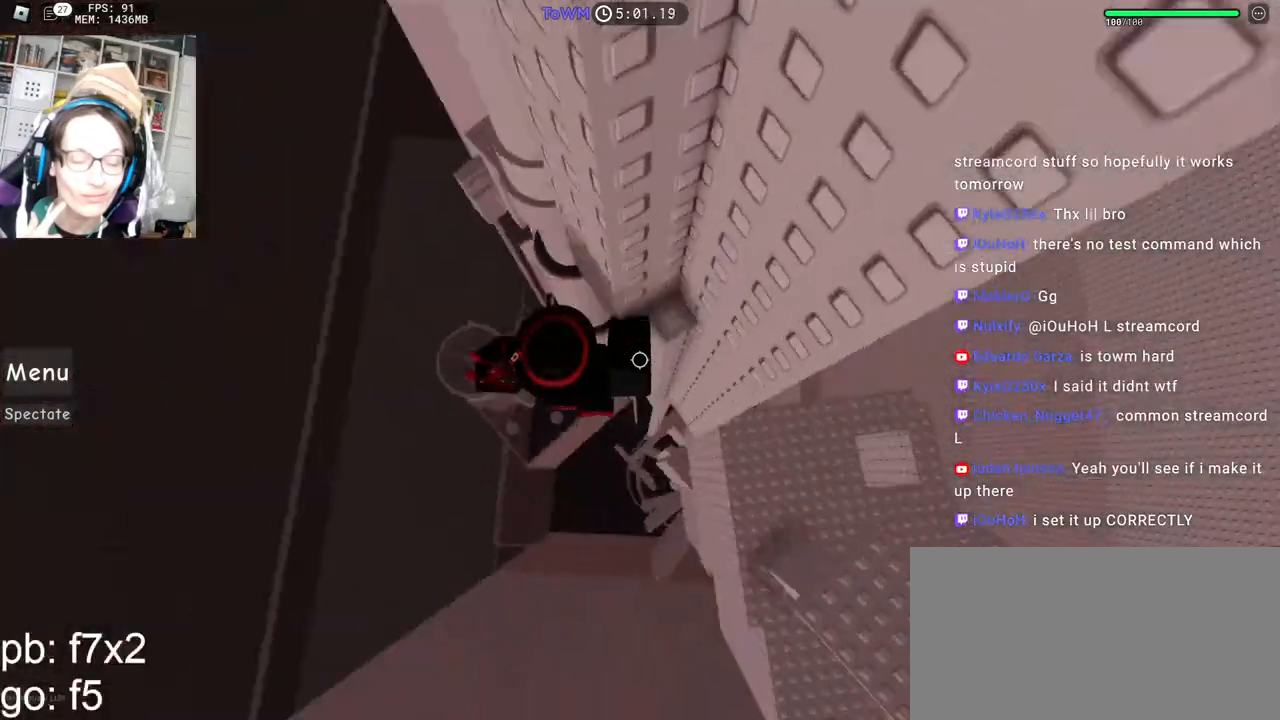
{"keys": ["shift"], "mouse": ["right"], "events": [[400, "d", "up"], [500, "shift", "down"]]}
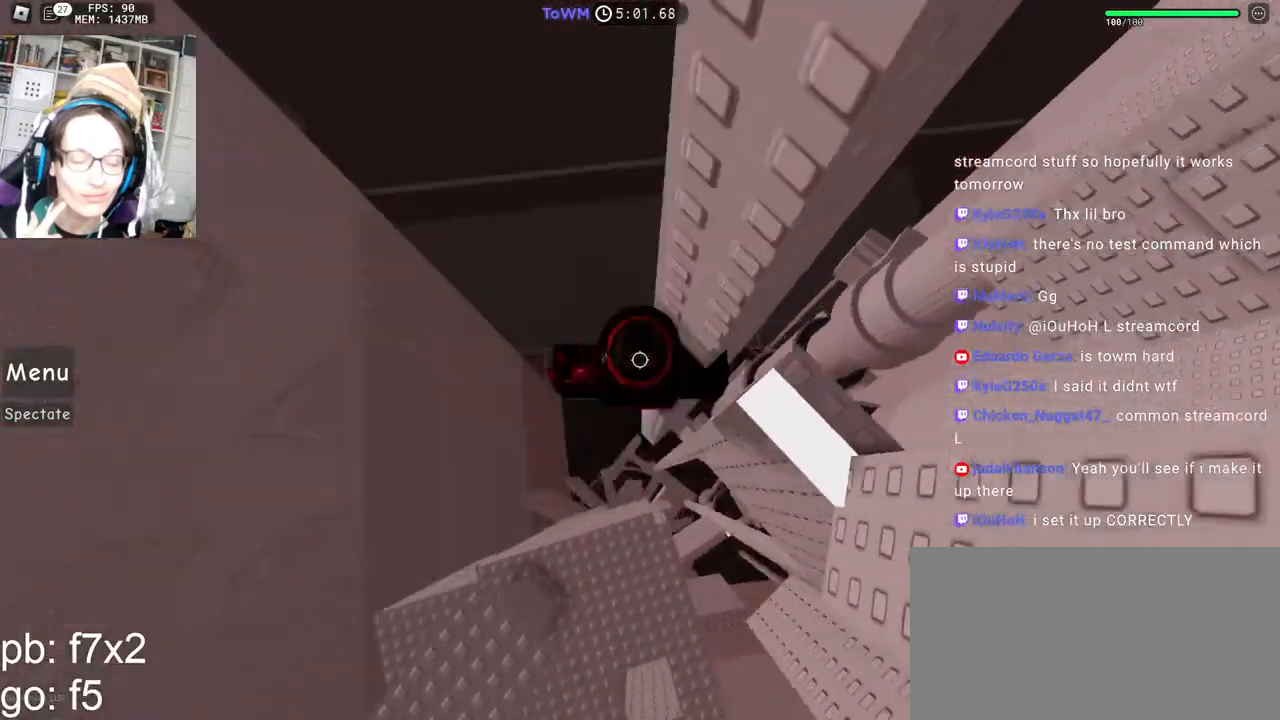
{"keys": [], "mouse": ["right"], "events": [[117, "shift", "up"], [317, "a", "down"], [317, "shift", "down"], [317, "w", "down"], [433, "a", "up"], [433, "w", "up"], [467, "shift", "up"]]}
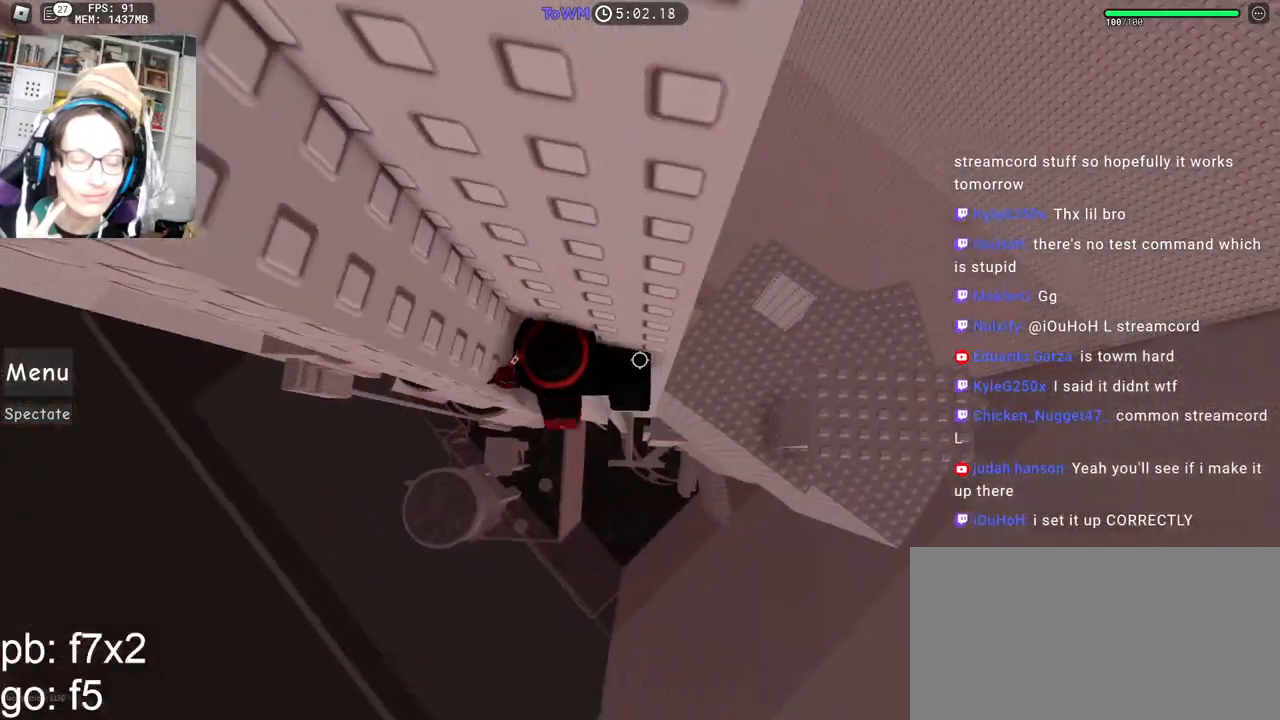
{"keys": ["d"], "mouse": ["right"], "events": [[250, "d", "down"], [383, "space", "down"], [450, "space", "up"]]}
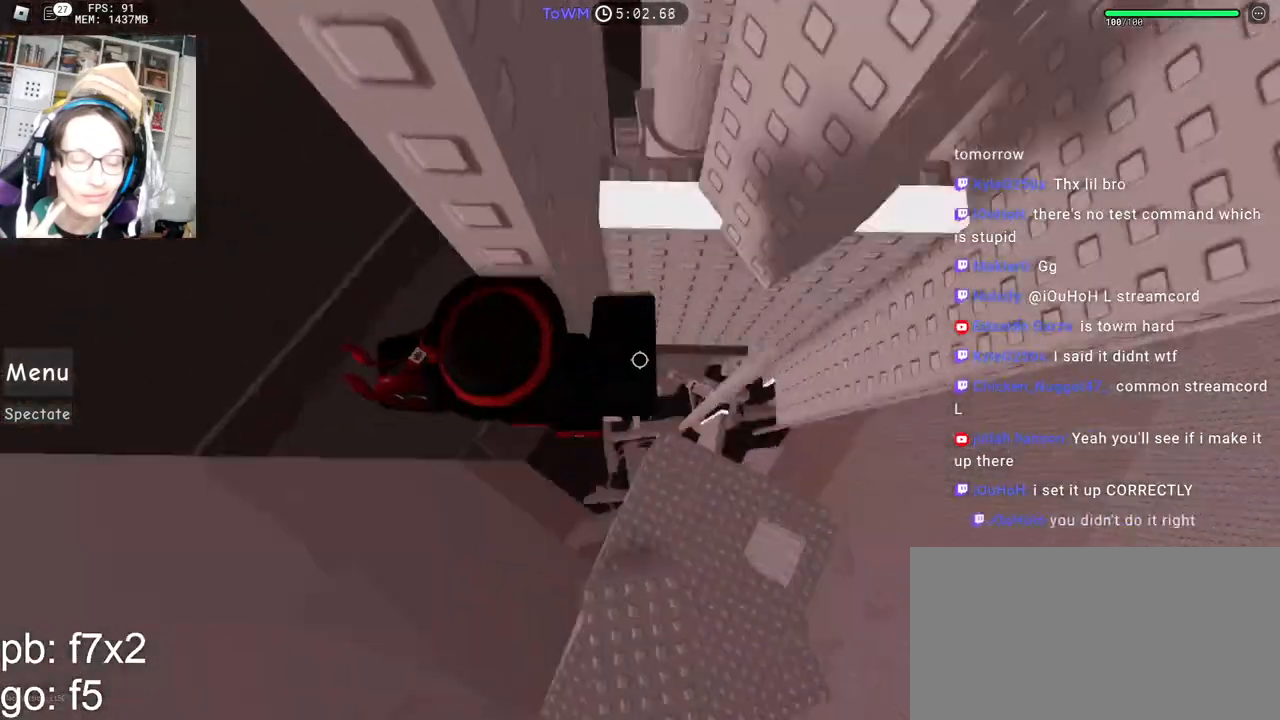
{"keys": ["shift"], "mouse": ["right"], "events": [[417, "shift", "down"], [450, "d", "up"]]}
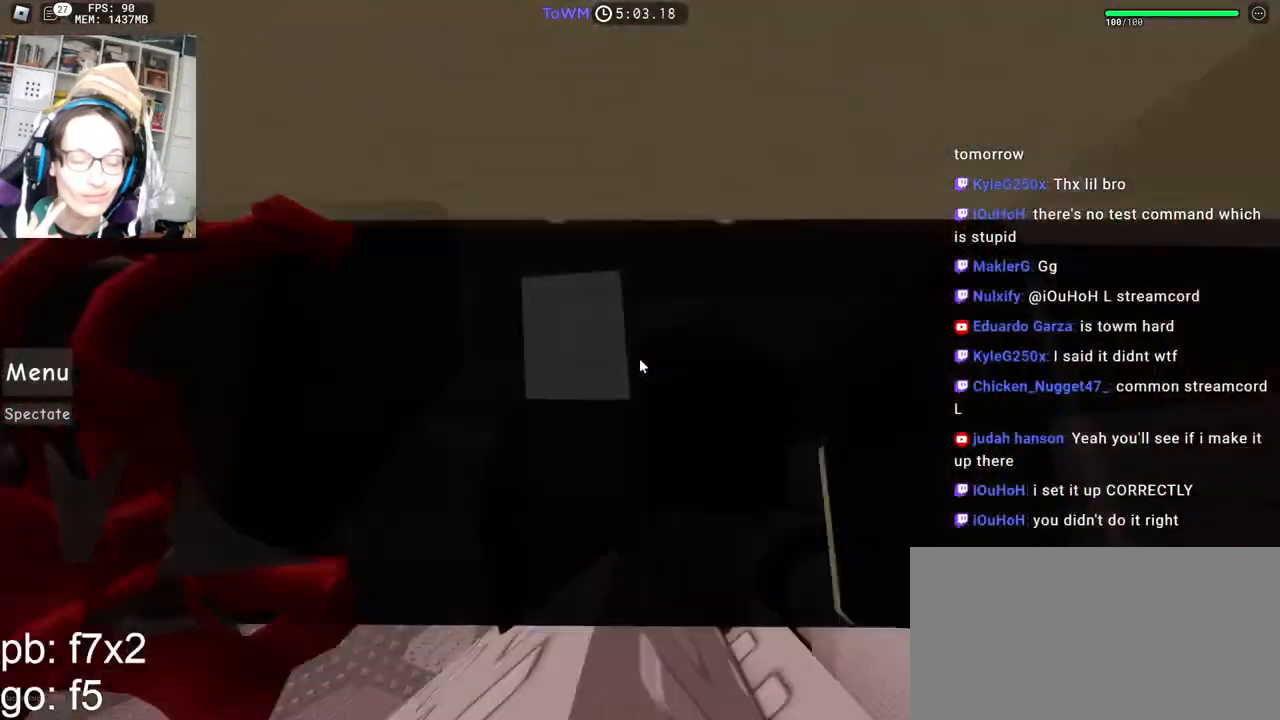
{"keys": [], "mouse": ["right"], "events": [[50, "shift", "up"], [183, "d", "down"], [183, "s", "down"], [267, "d", "up"], [283, "s", "up"], [400, "s", "down"], [483, "s", "up"]]}
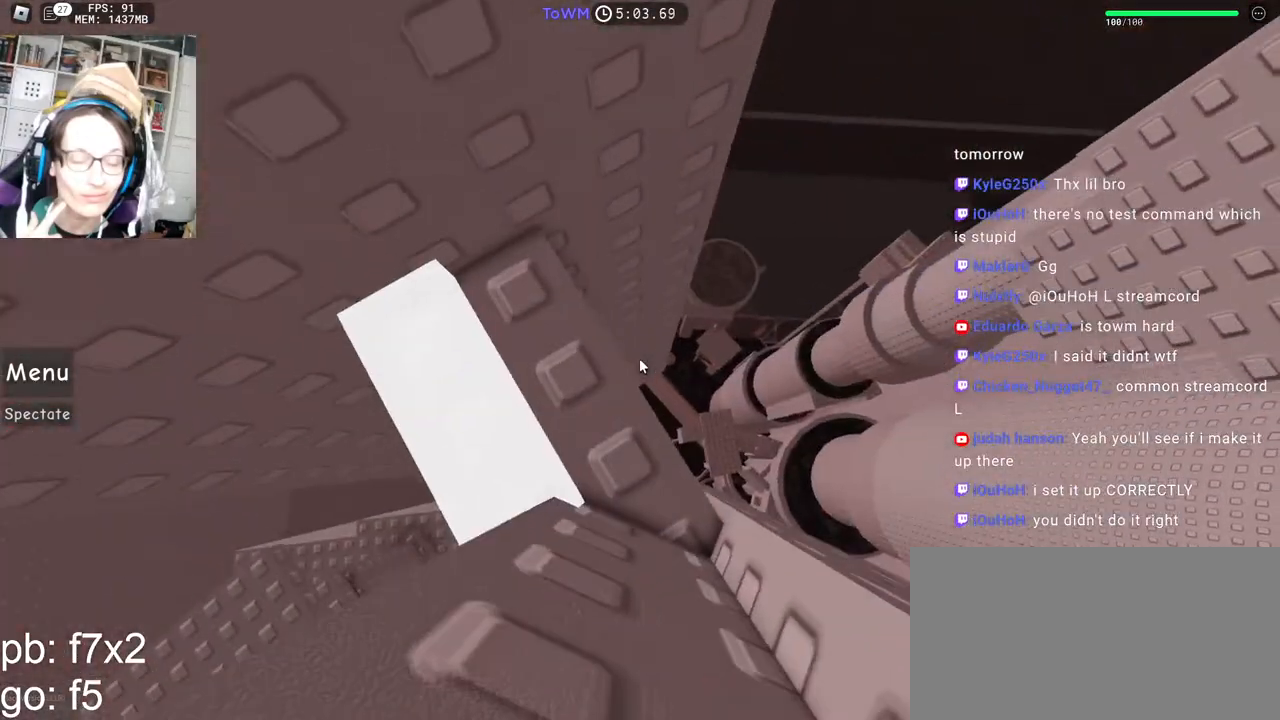
{"keys": [], "mouse": ["right"], "events": [[67, "s", "down"], [150, "s", "up"], [233, "s", "down"], [300, "s", "up"], [400, "s", "down"], [417, "s", "up"]]}
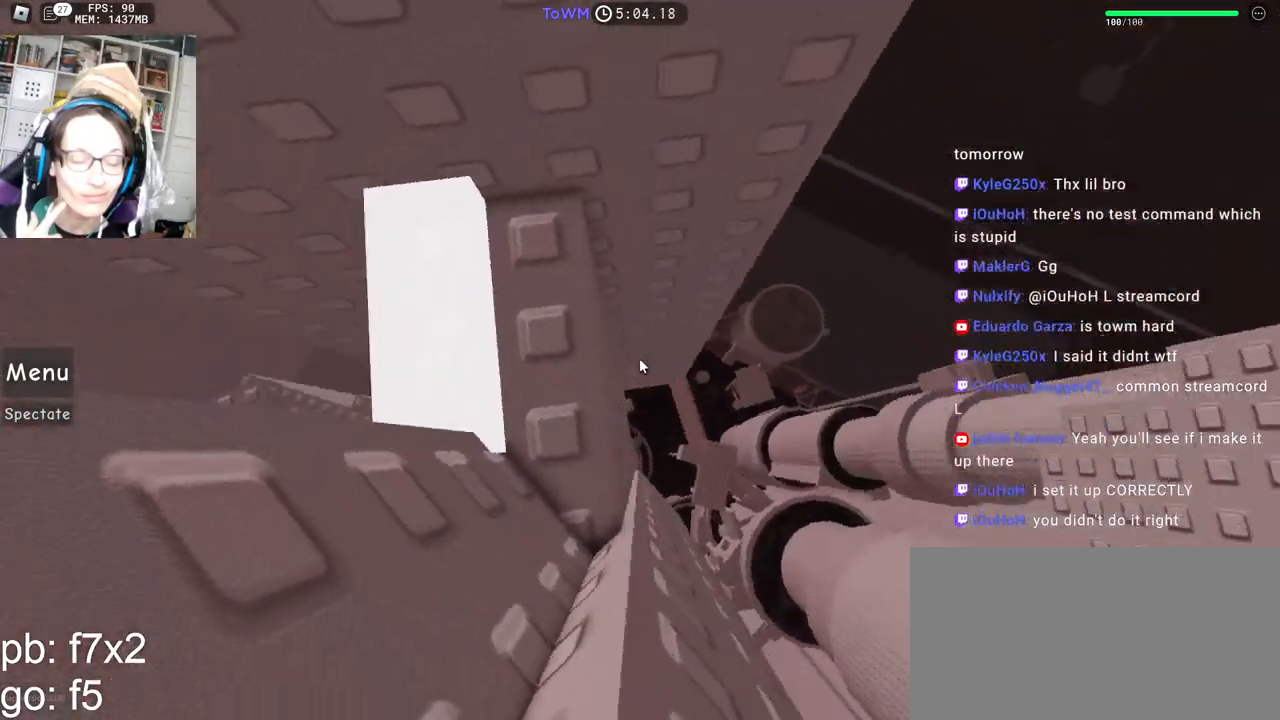
{"keys": [], "mouse": ["right"], "events": [[133, "mouse_wheel", "down"], [233, "mouse_wheel", "up"]]}
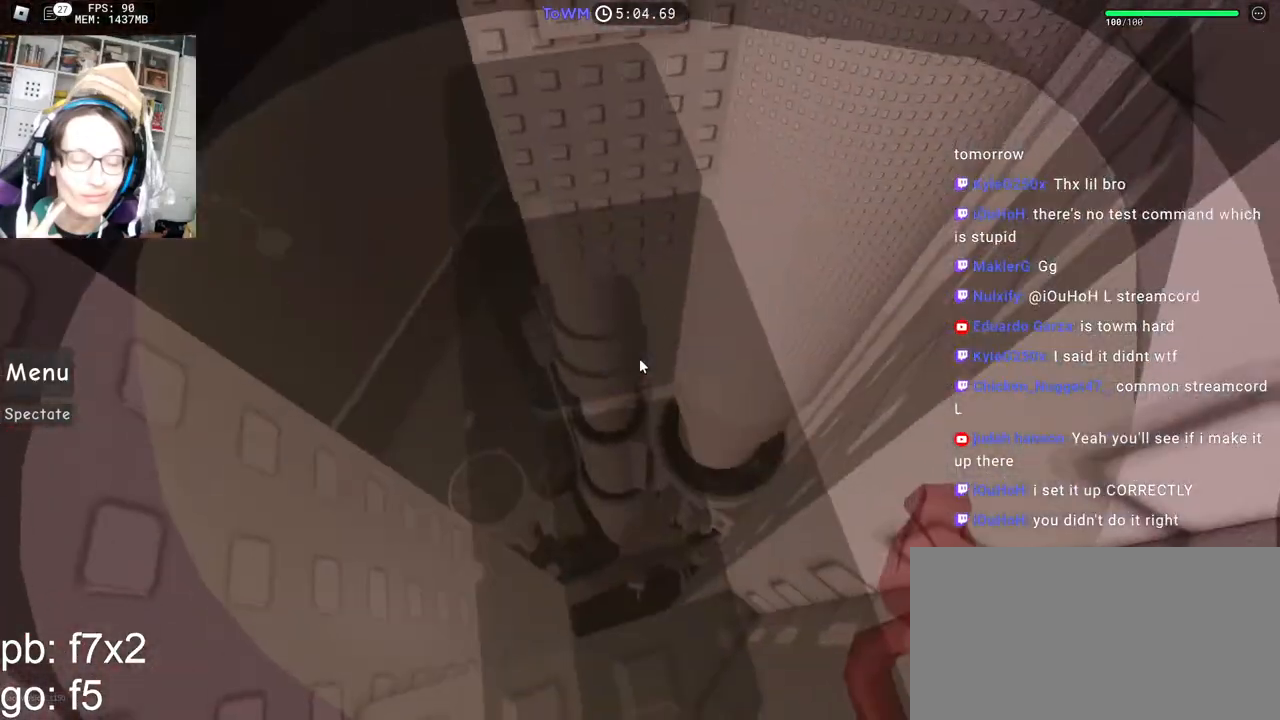
{"keys": ["w"], "mouse": [], "events": [[67, "w", "down"], [200, "space", "down"], [283, "space", "up"], [400, "mouse_right", "up"]]}
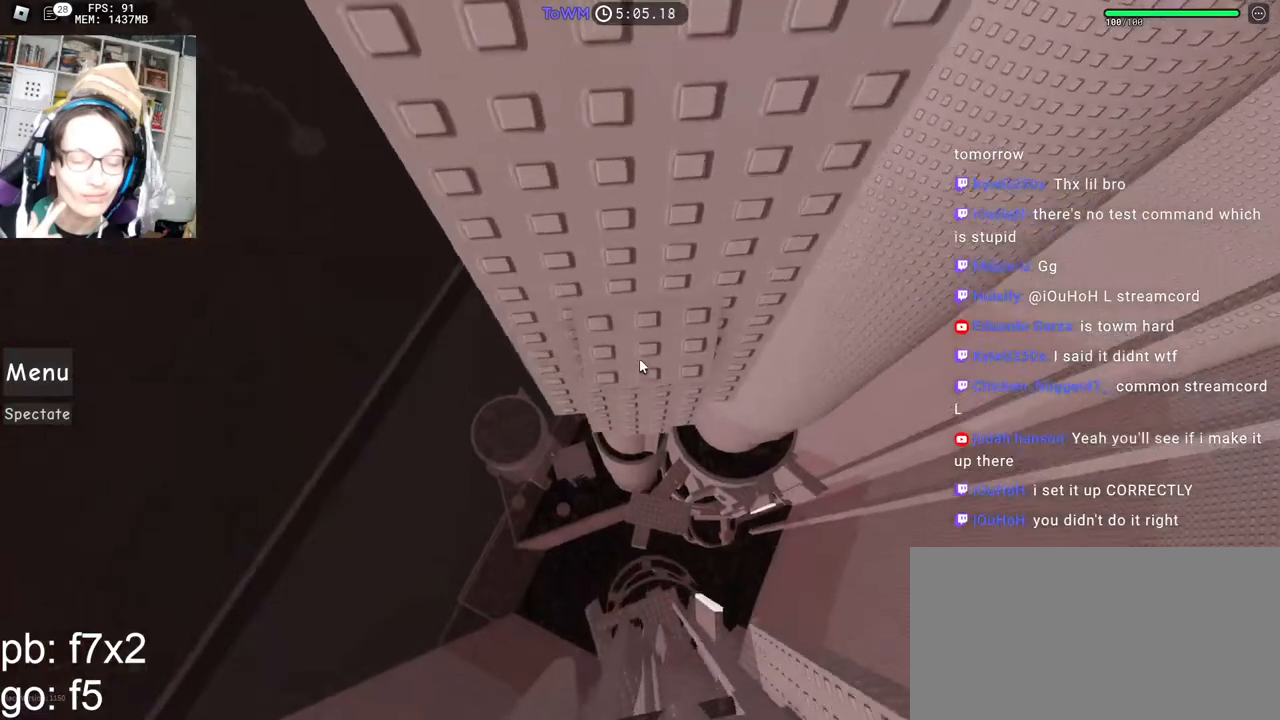
{"keys": ["d", "w"], "mouse": ["right"], "events": [[67, "shift", "down"], [233, "shift", "up"], [250, "mouse_right", "down"], [283, "d", "down"]]}
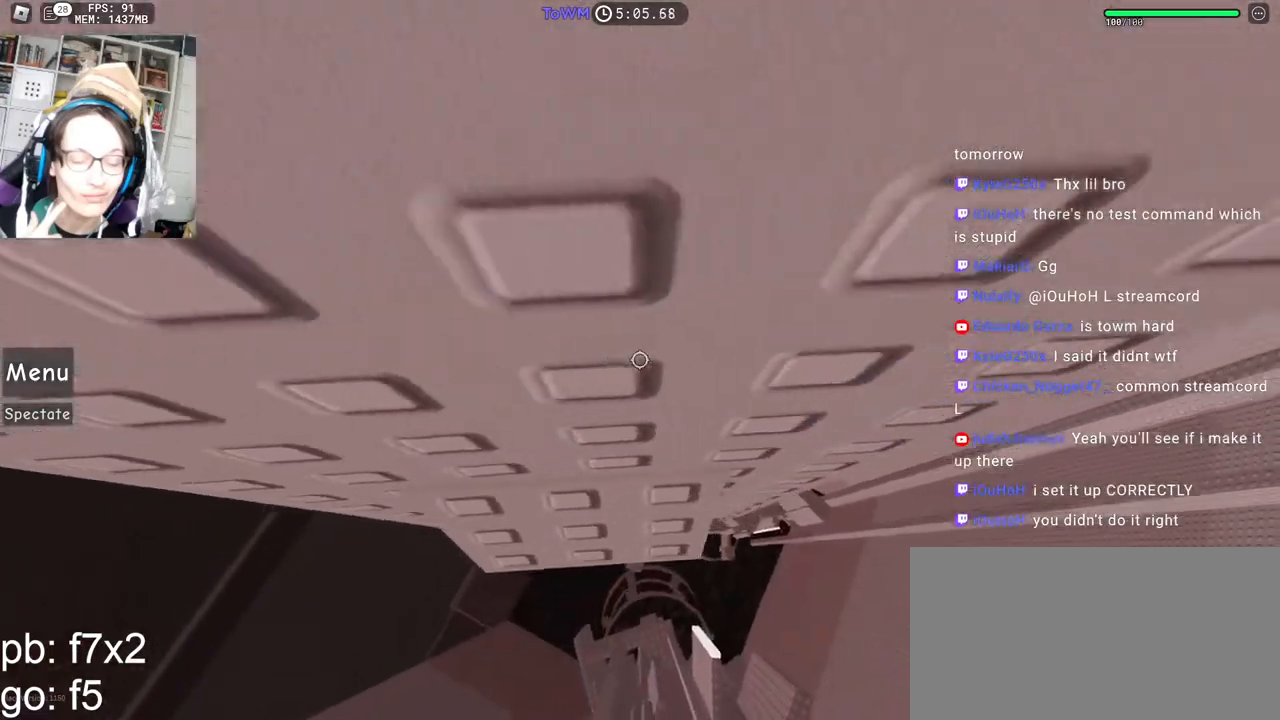
{"keys": ["w"], "mouse": ["right"], "events": [[83, "d", "up"], [400, "mouse_wheel", "down"], [417, "mouse_wheel", "up"]]}
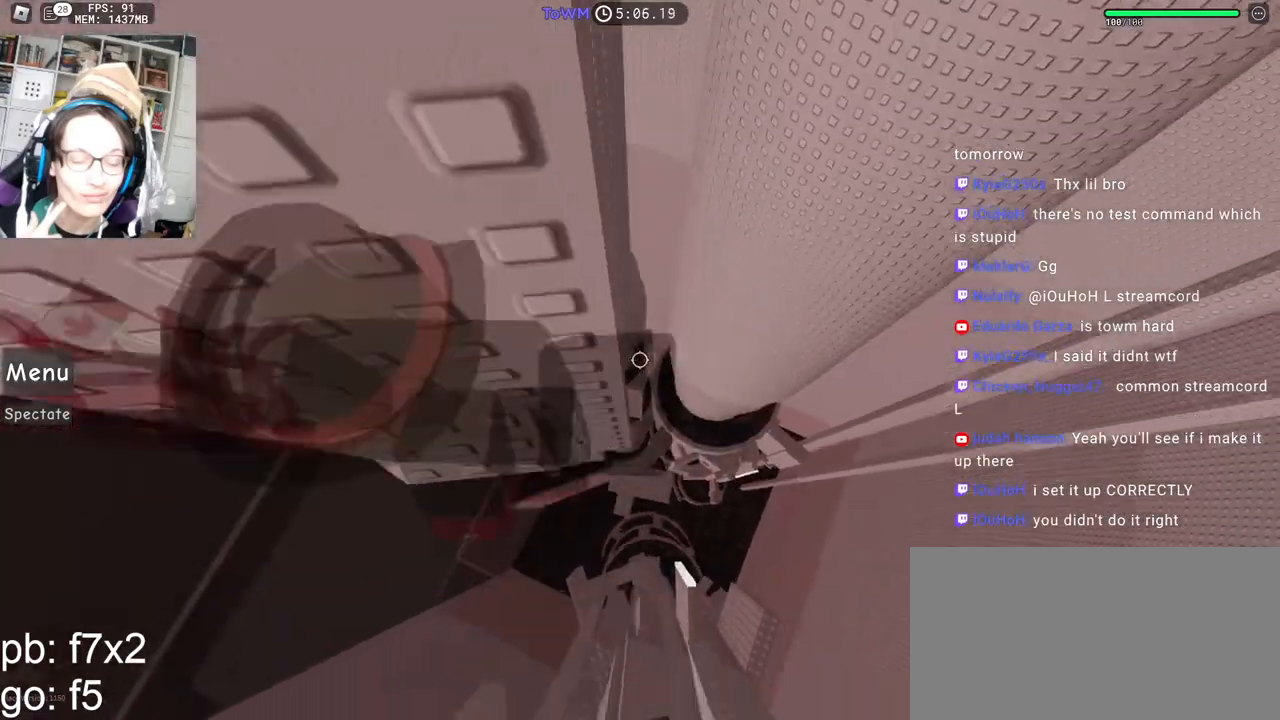
{"keys": [], "mouse": ["right"], "events": [[233, "w", "up"]]}
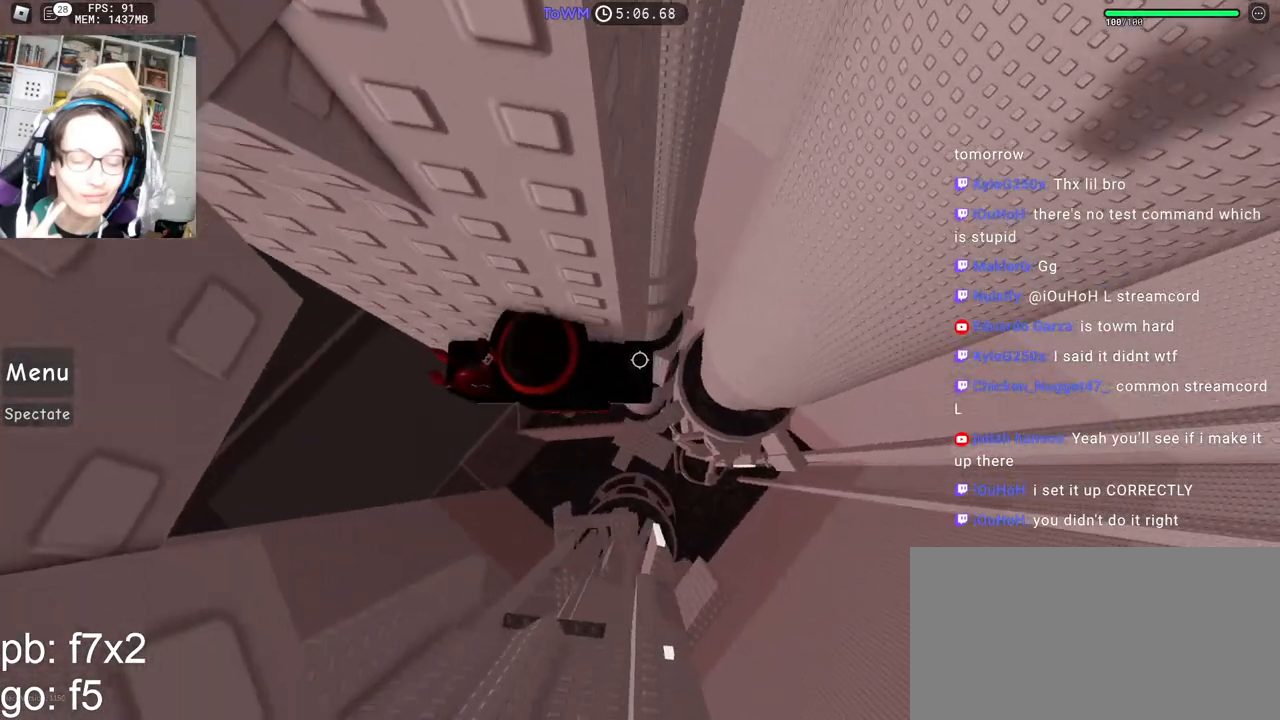
{"keys": ["d"], "mouse": ["right"], "events": [[17, "d", "down"], [150, "space", "down"], [217, "space", "up"]]}
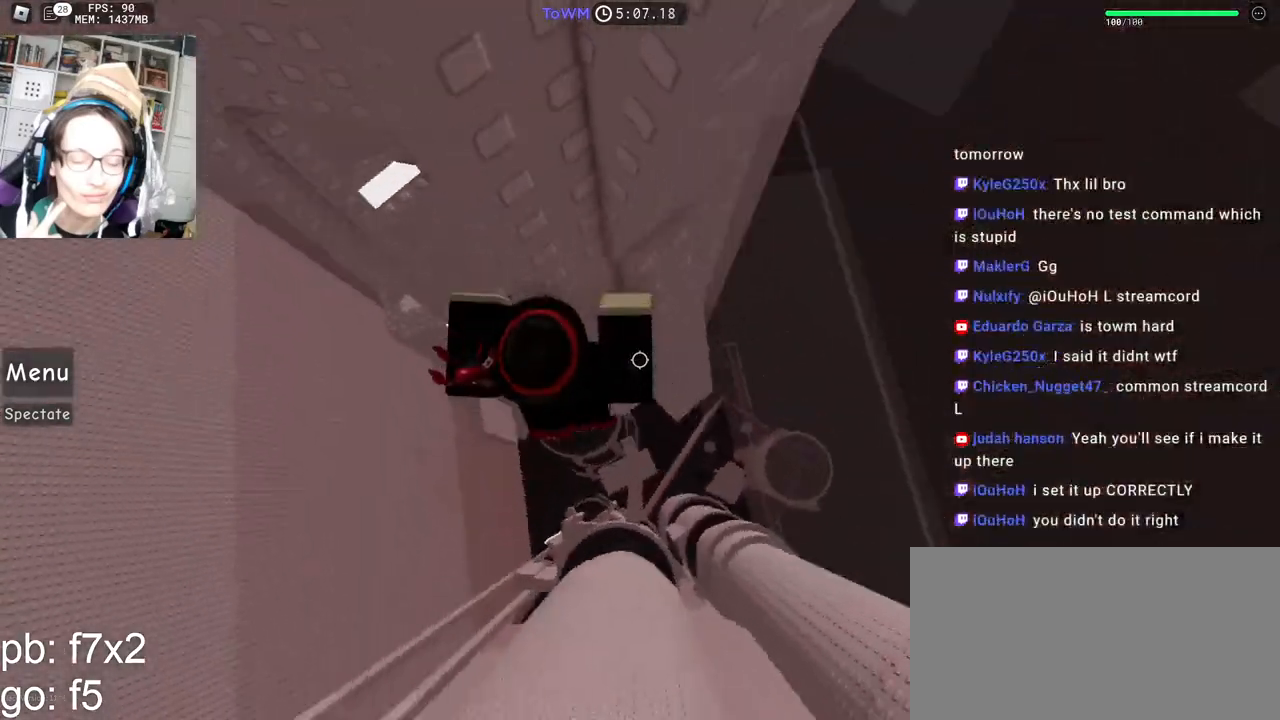
{"keys": [], "mouse": ["right"], "events": [[233, "d", "up"], [350, "d", "down"], [400, "d", "up"]]}
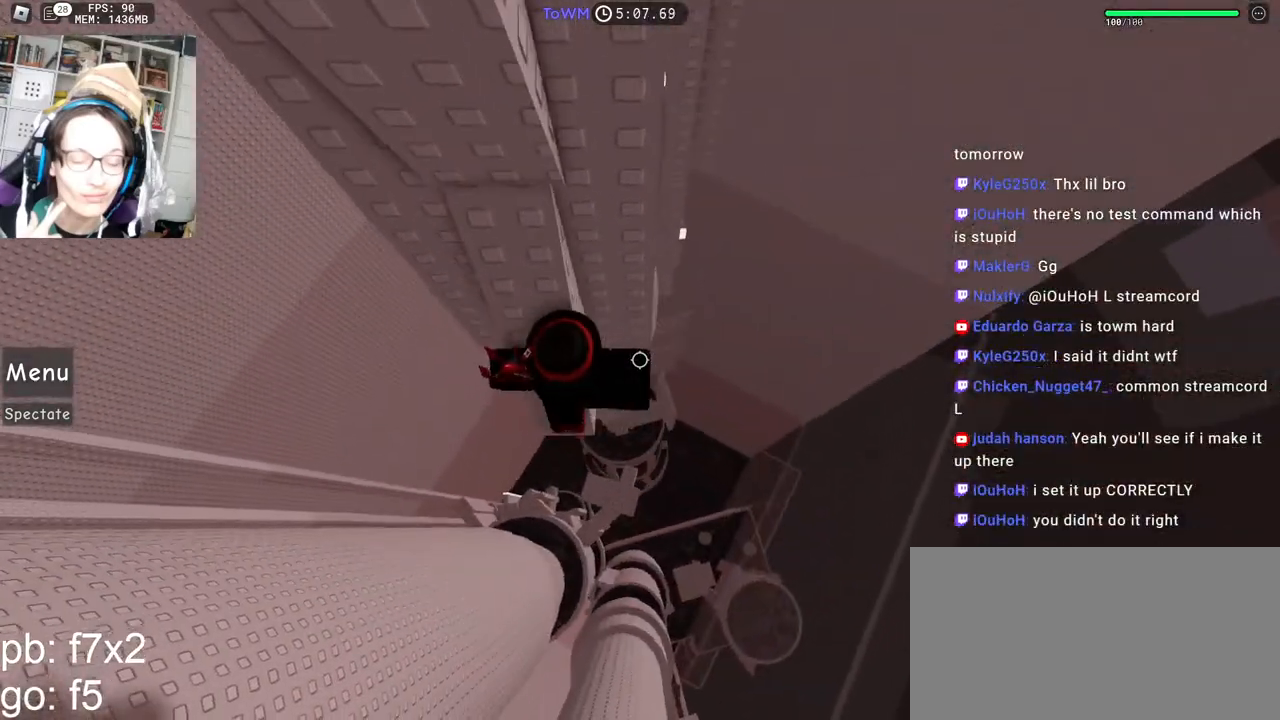
{"keys": [], "mouse": ["right"], "events": [[33, "w", "down"], [133, "w", "up"], [200, "w", "down"], [300, "w", "up"], [367, "w", "down"], [467, "w", "up"]]}
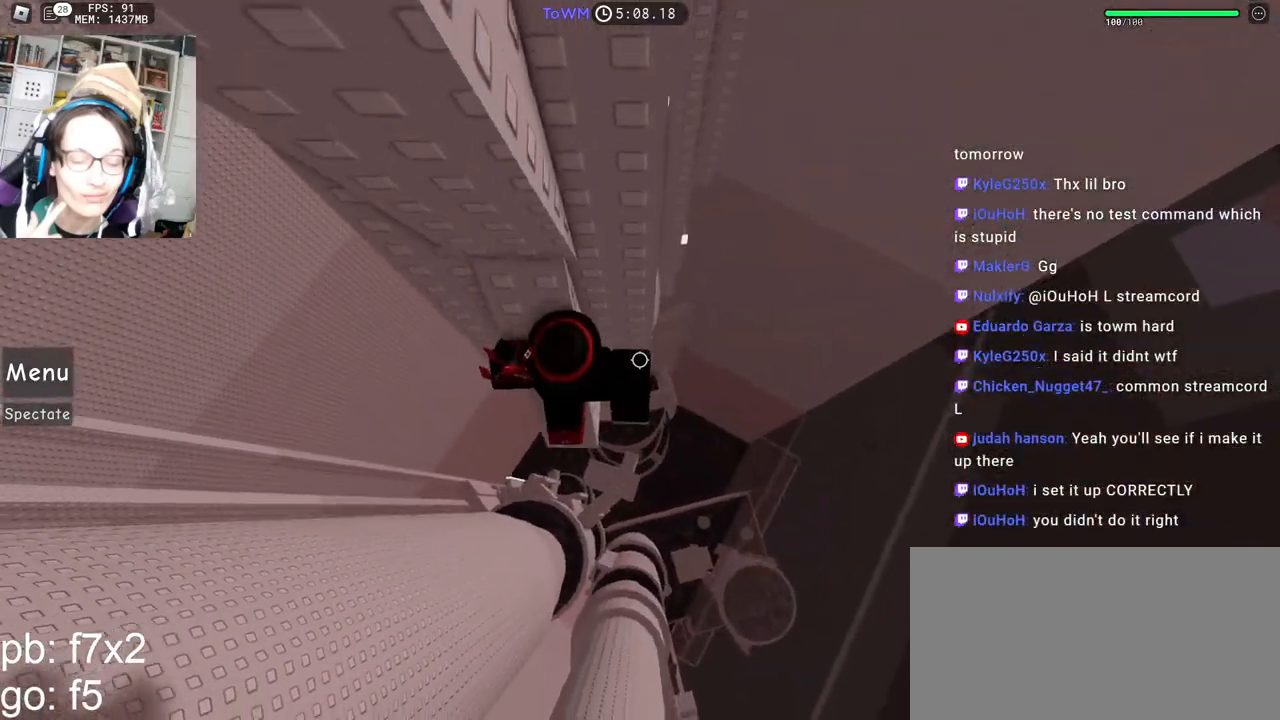
{"keys": [], "mouse": ["right"], "events": [[50, "w", "down"], [133, "w", "up"], [217, "w", "down"], [283, "w", "up"], [383, "w", "down"], [467, "w", "up"]]}
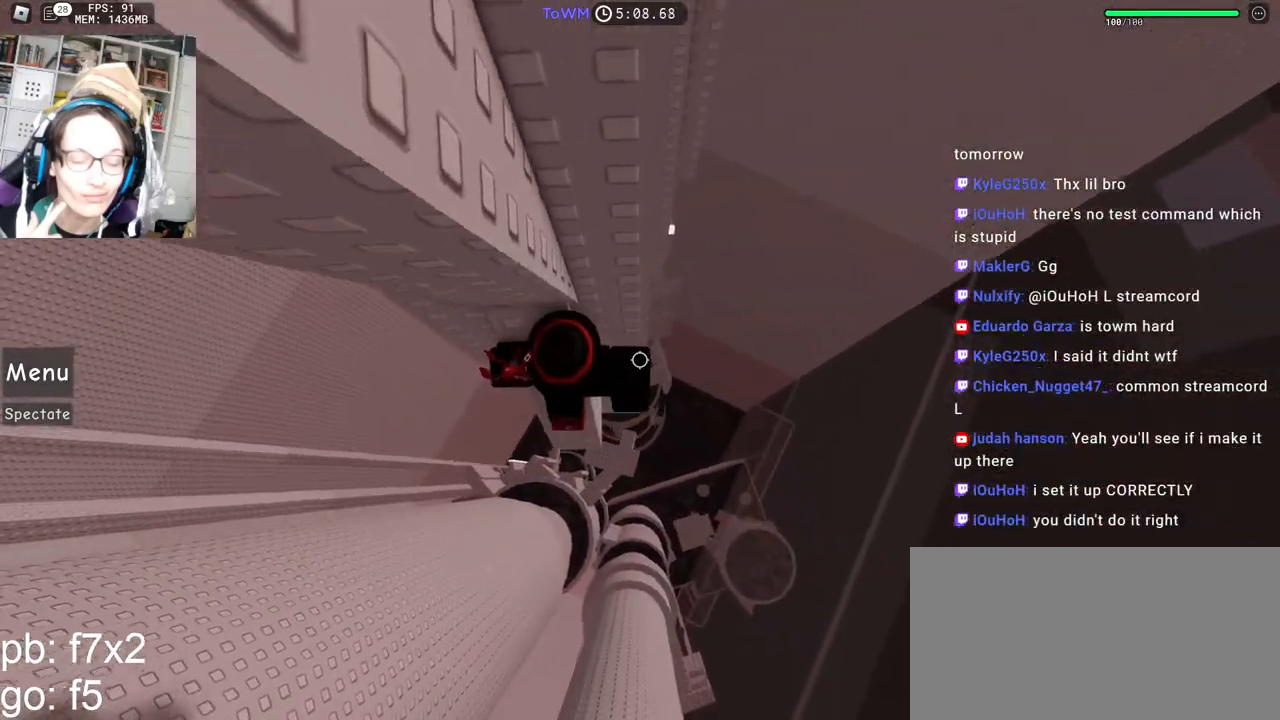
{"keys": ["d"], "mouse": ["right"], "events": [[67, "w", "down"], [83, "d", "down"], [117, "d", "up"], [117, "w", "up"], [417, "d", "down"]]}
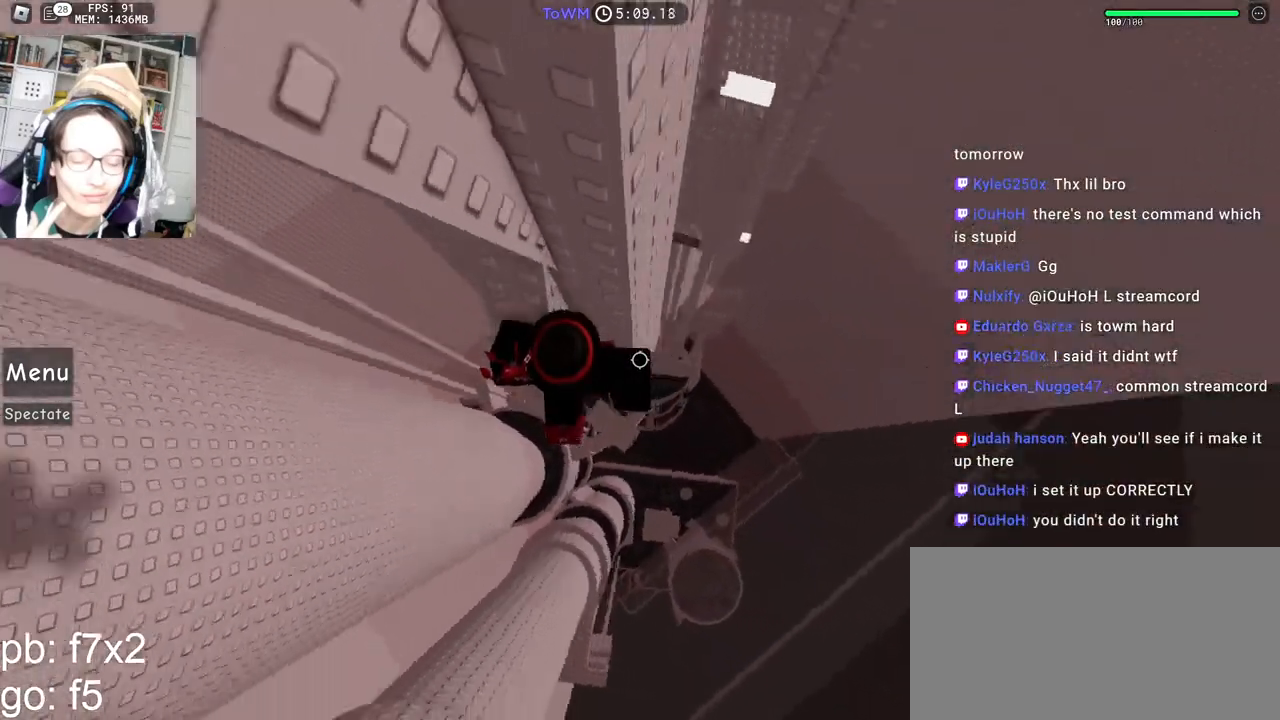
{"keys": ["d"], "mouse": ["right"], "events": [[33, "space", "down"], [117, "space", "up"]]}
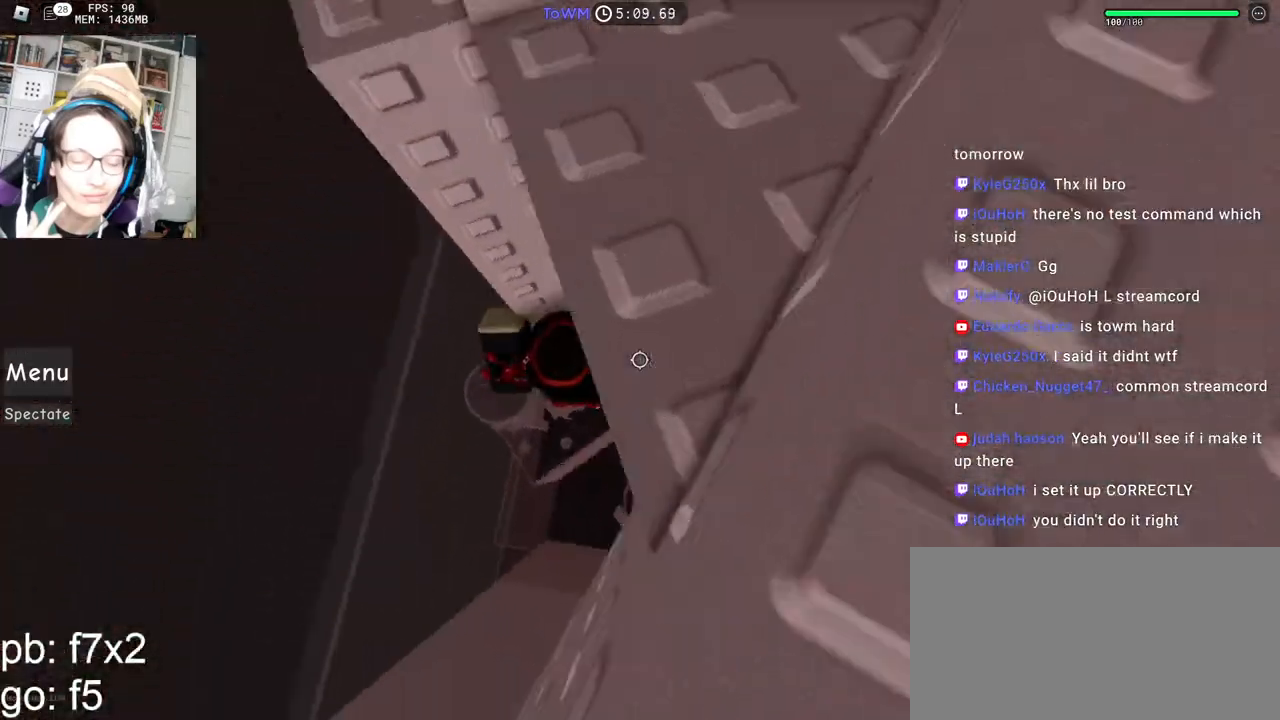
{"keys": ["d", "space", "w"], "mouse": ["right"], "events": [[133, "d", "up"], [233, "d", "down"], [317, "space", "down"], [450, "w", "down"]]}
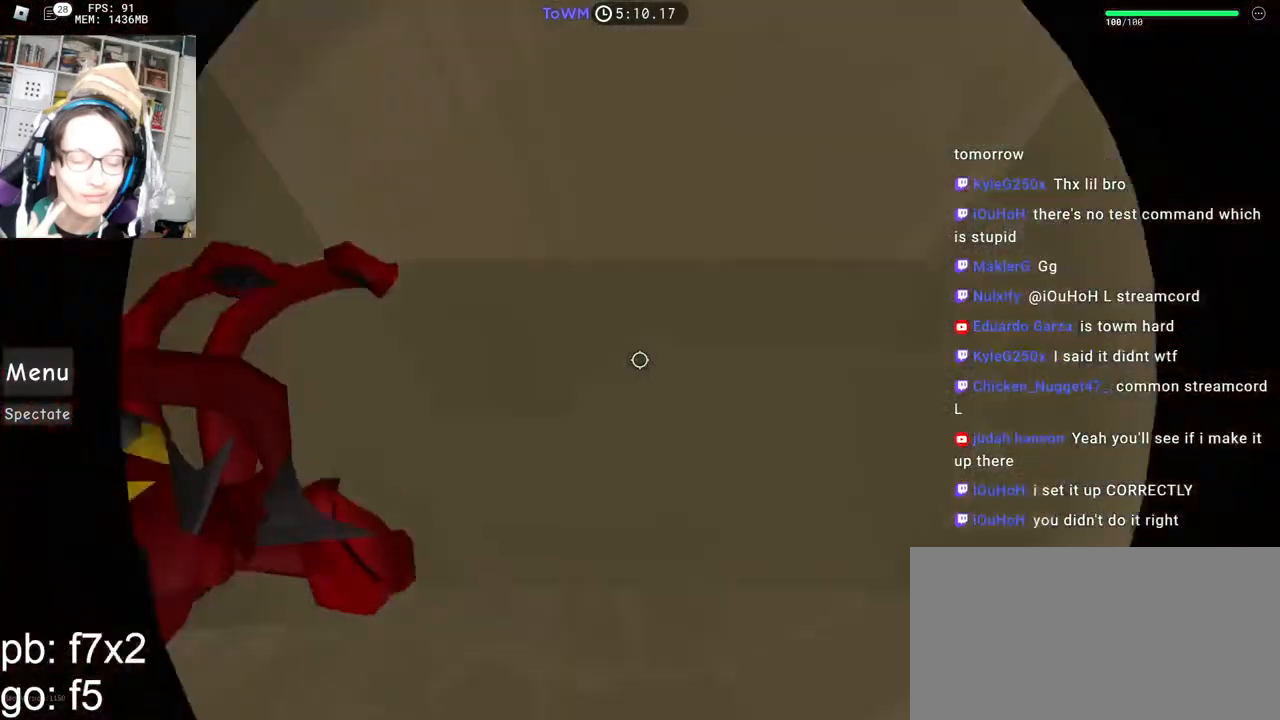
{"keys": ["d", "space"], "mouse": ["right"], "events": [[33, "w", "up"], [117, "w", "down"], [150, "w", "up"], [267, "w", "down"], [483, "w", "up"]]}